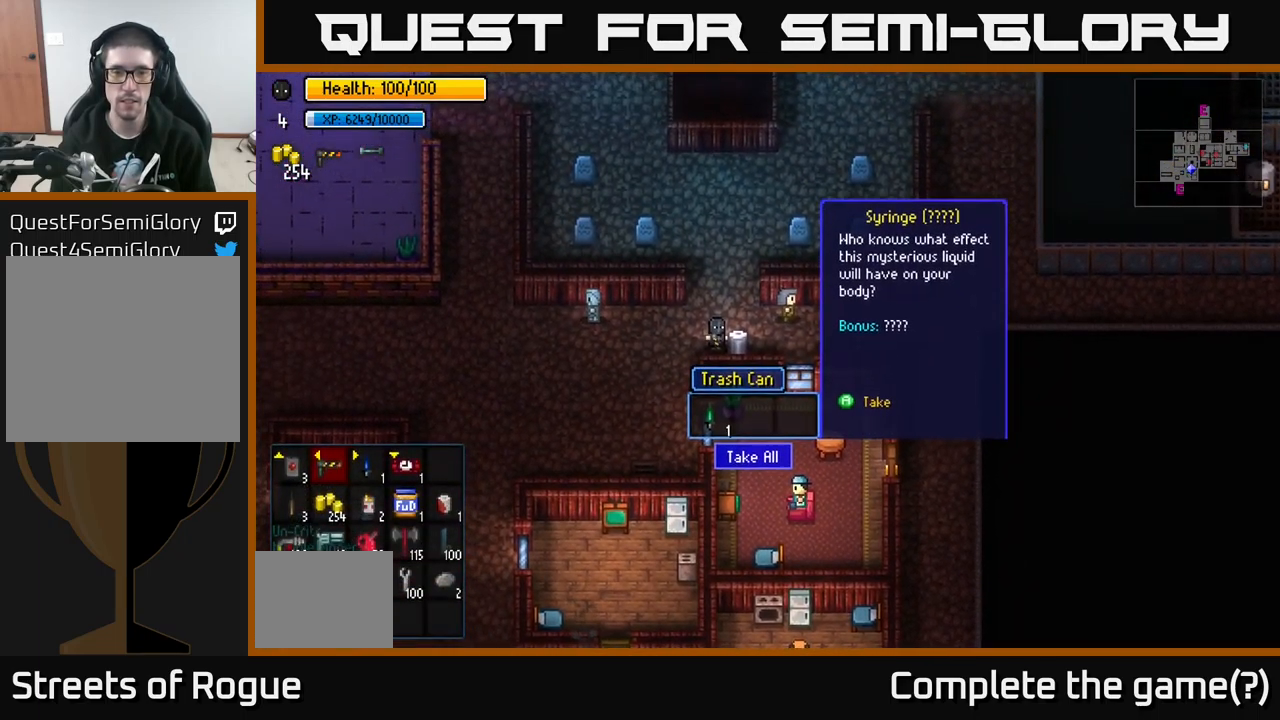
Gameplay with a controller (Xbox layout); each line is a JSON object with the inputs held at the frame after it. "events" lists button and stick changes between this image and that frame as [ms after this image, input, new state], when the widget could be followed in between.
{"buttons": [], "left_stick": "up", "right_stick": "up-right", "events": [[150, "A", "up"], [166, "left_stick", "up"], [366, "right_stick", "up-right"]]}
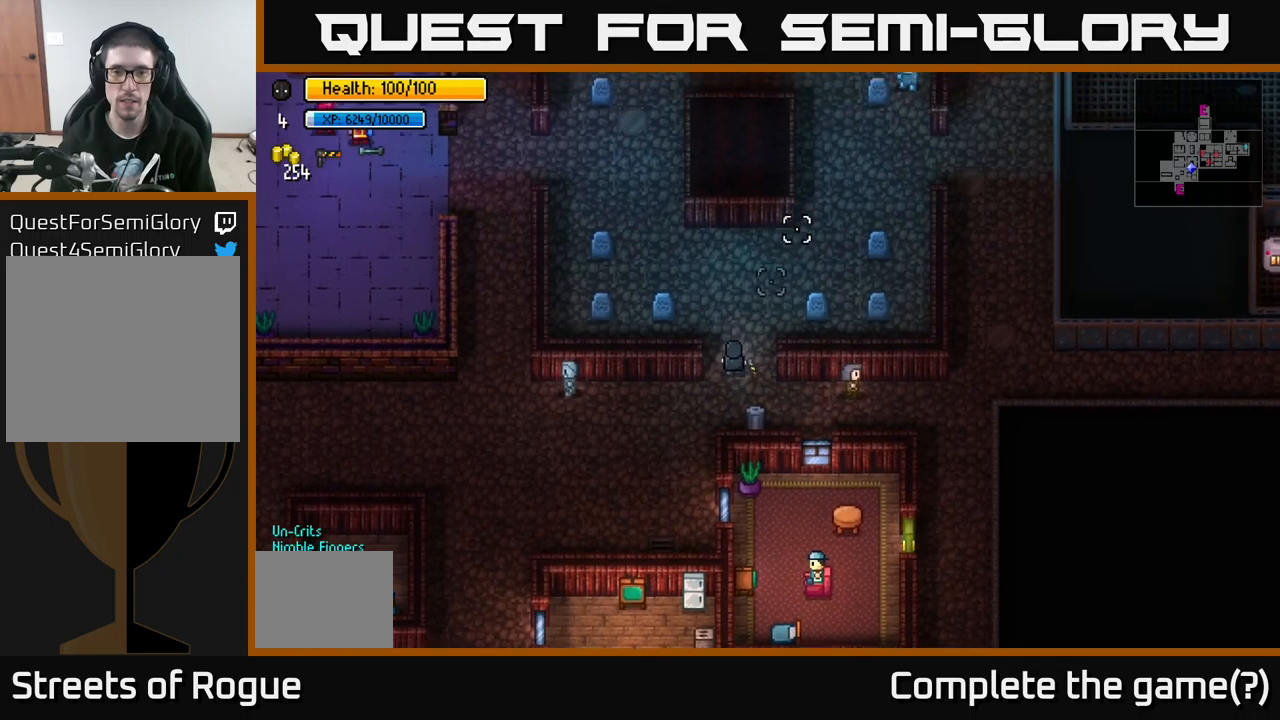
{"buttons": [], "left_stick": "up-right", "right_stick": "up-right", "events": [[167, "left_stick", "up-right"]]}
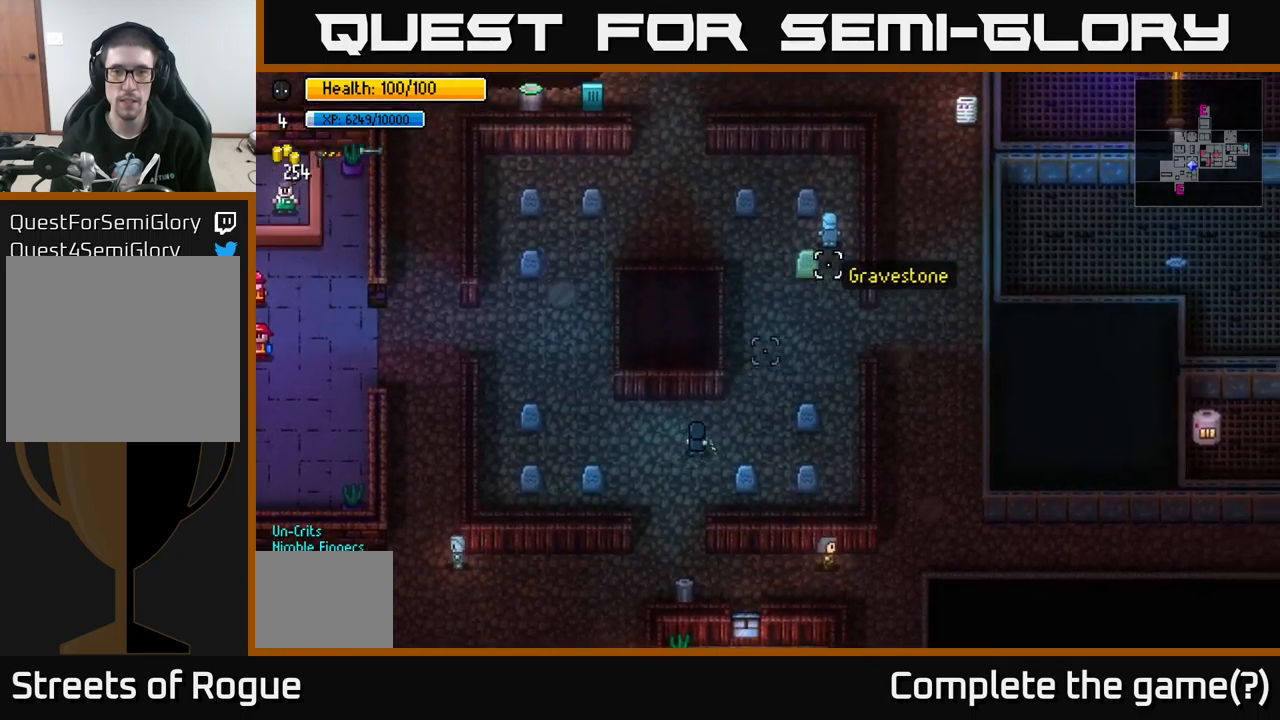
{"buttons": [], "left_stick": "left", "right_stick": "left", "events": [[317, "right_stick", "up-left"], [400, "left_stick", "left"], [417, "right_stick", "left"]]}
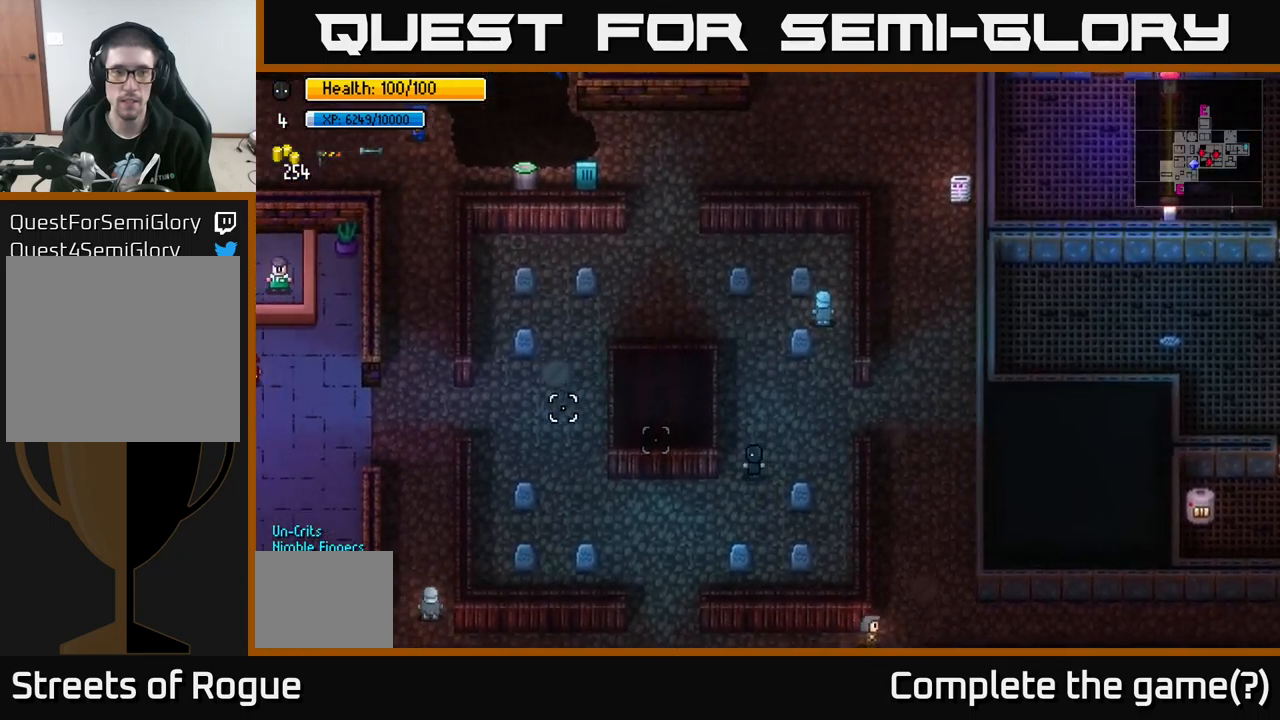
{"buttons": [], "left_stick": "right", "right_stick": "up-left", "events": [[117, "left_stick", "center"], [483, "left_stick", "right"], [483, "right_stick", "up-left"]]}
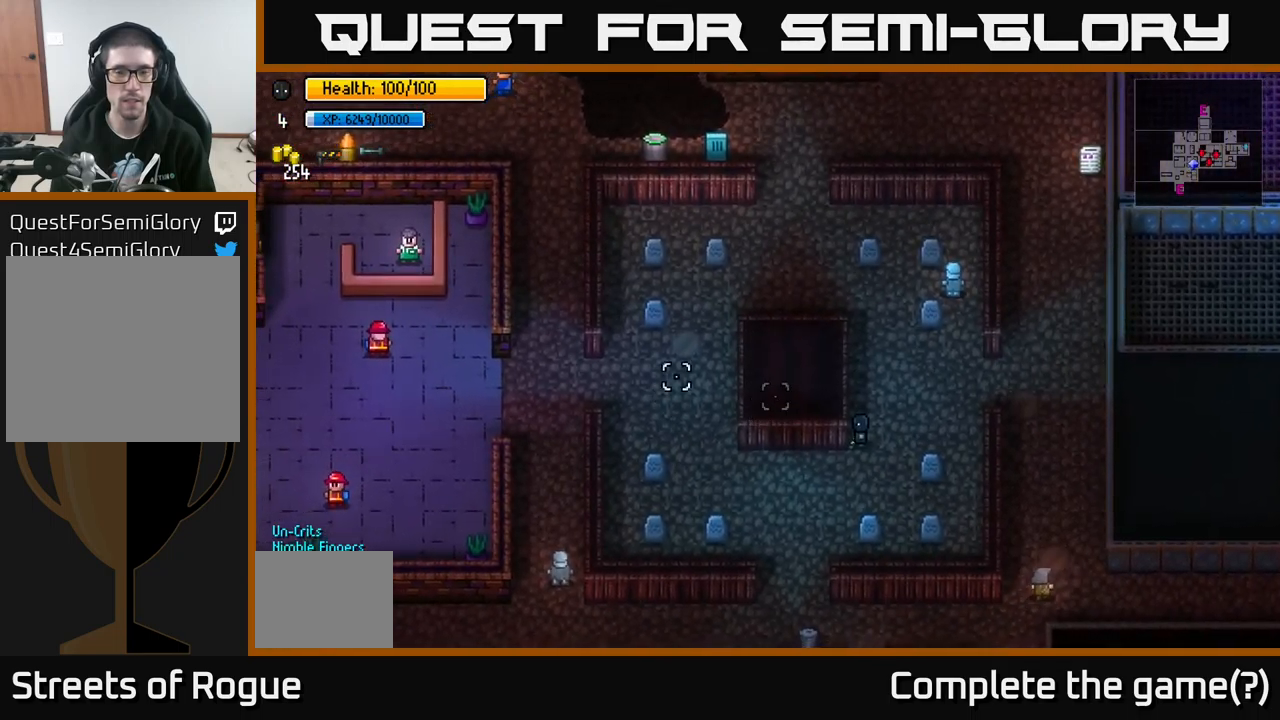
{"buttons": [], "left_stick": "up-right", "right_stick": "right", "events": [[17, "right_stick", "left"], [33, "right_stick", "up-right"], [67, "left_stick", "up-right"], [400, "right_stick", "right"]]}
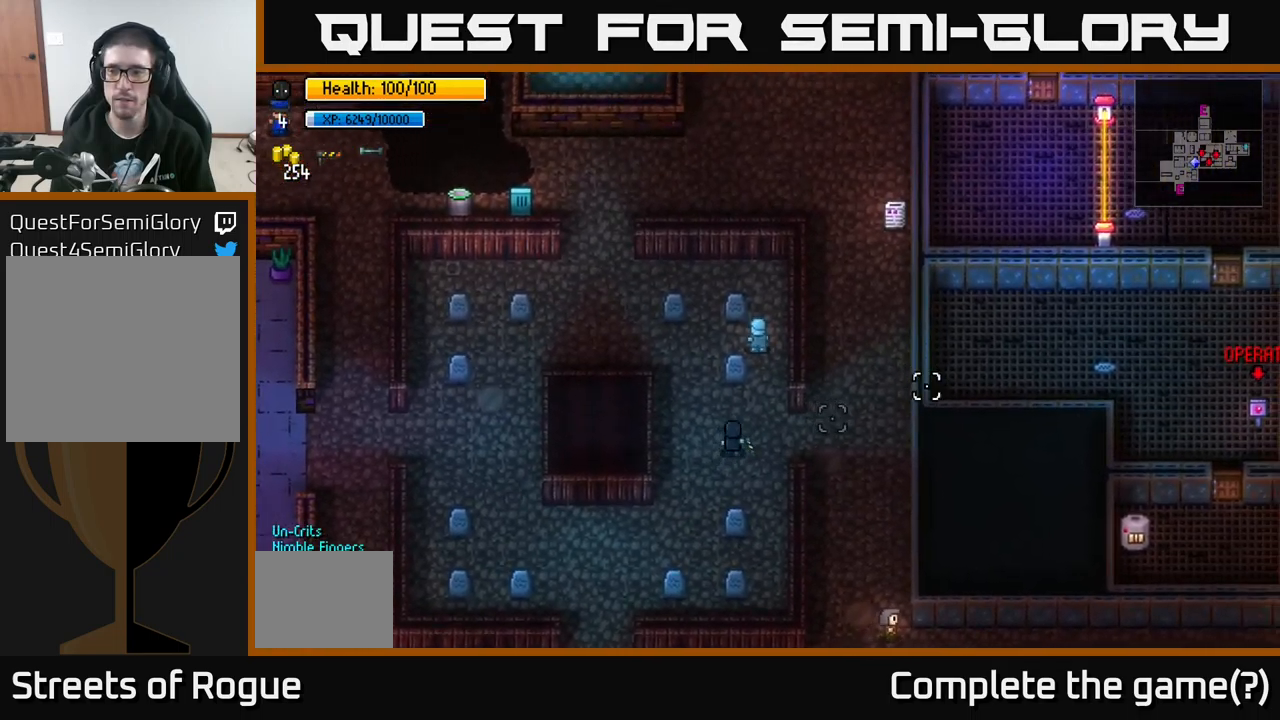
{"buttons": [], "left_stick": "down-right", "right_stick": "right", "events": [[17, "left_stick", "right"], [367, "left_stick", "down-right"]]}
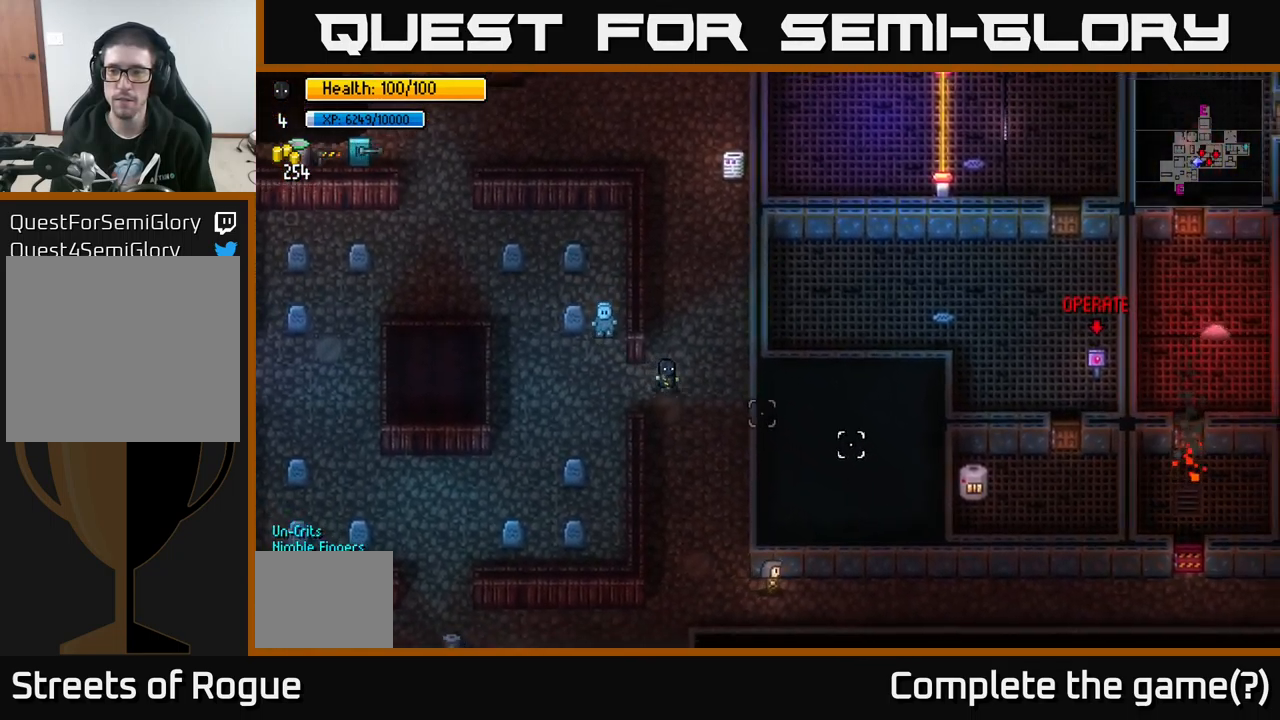
{"buttons": [], "left_stick": "up-right", "right_stick": "up-right", "events": [[100, "left_stick", "down"], [400, "right_stick", "up-right"], [483, "left_stick", "up-right"]]}
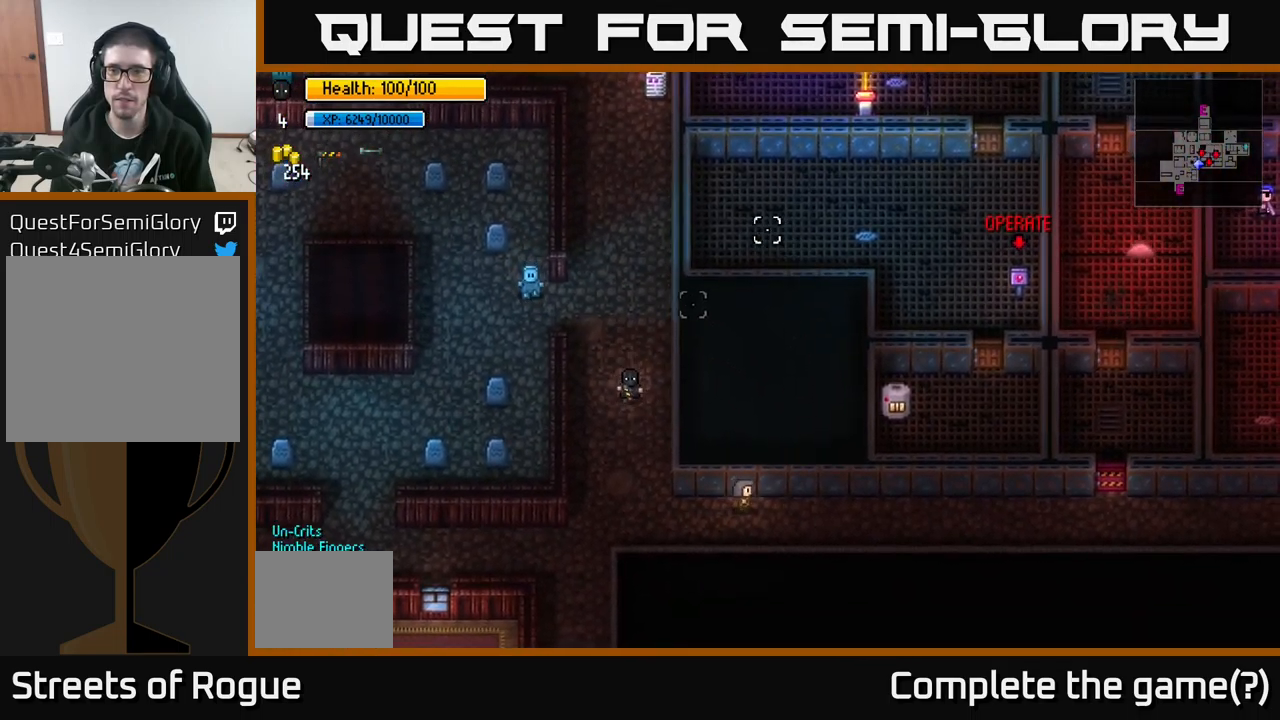
{"buttons": [], "left_stick": "down", "right_stick": "up-right", "events": [[133, "left_stick", "down"]]}
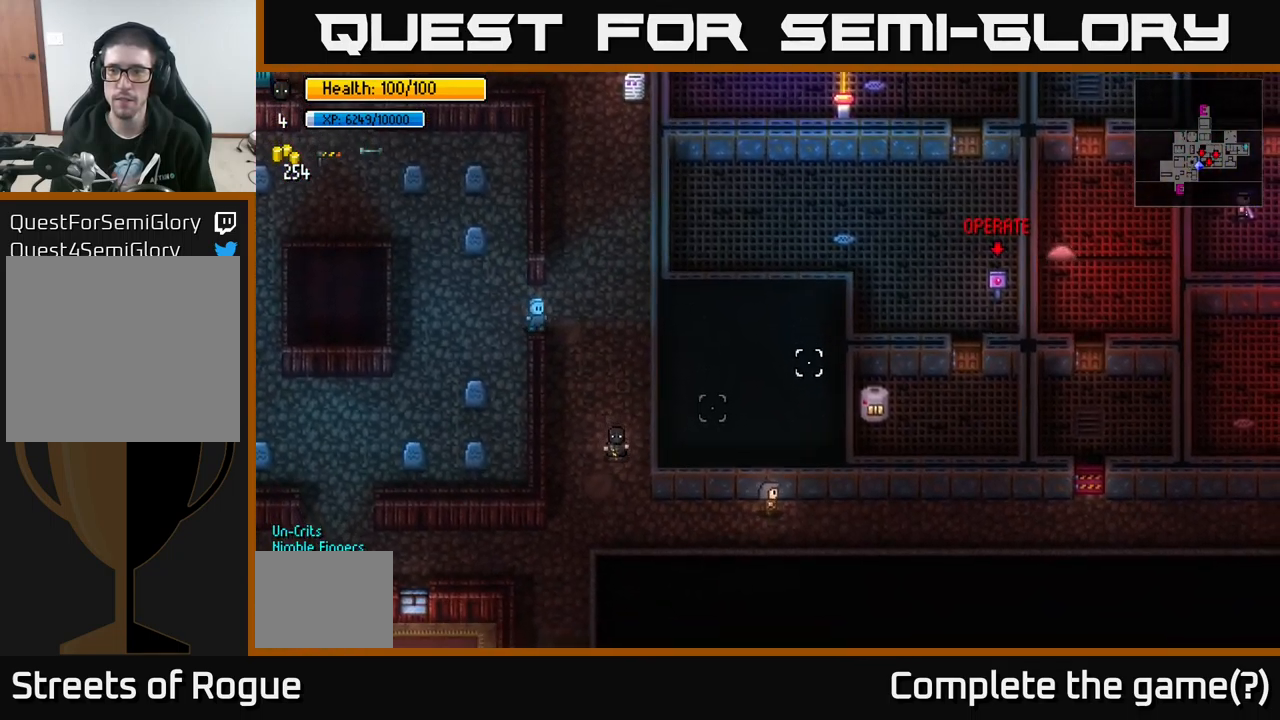
{"buttons": [], "left_stick": "right", "right_stick": "up-right", "events": [[200, "left_stick", "down-right"], [350, "left_stick", "right"]]}
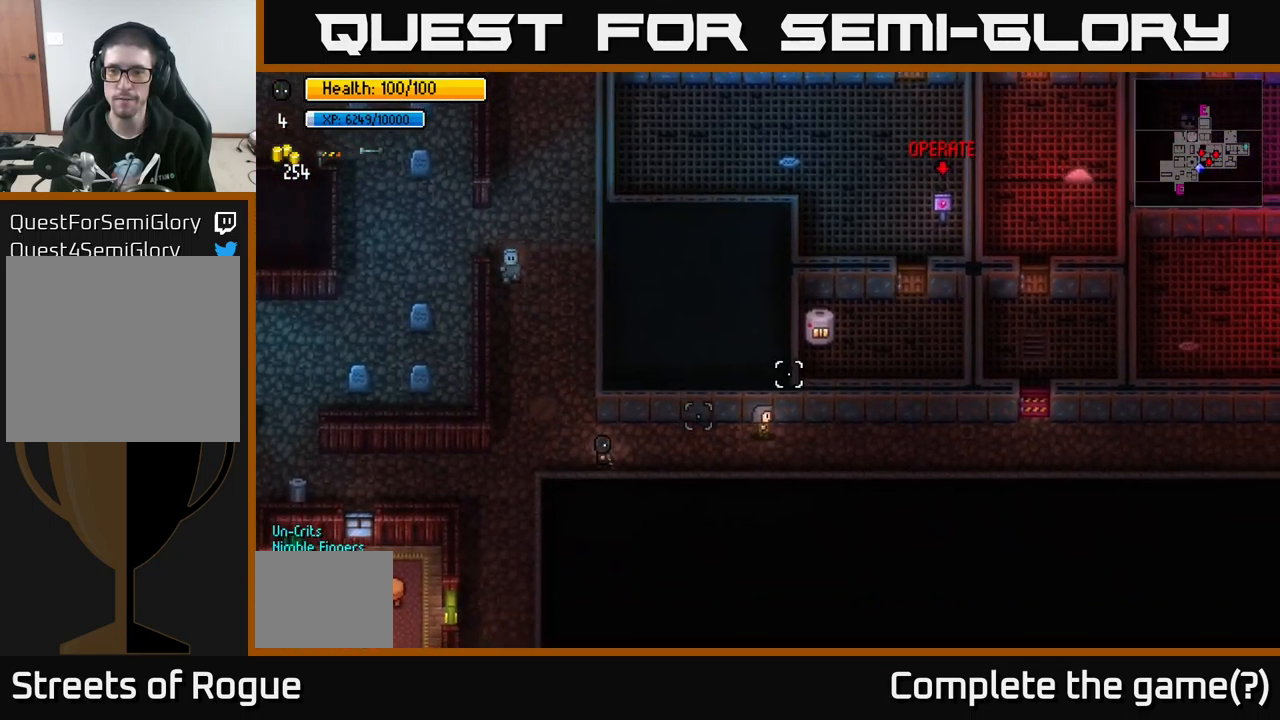
{"buttons": [], "left_stick": "right", "right_stick": "up-right", "events": []}
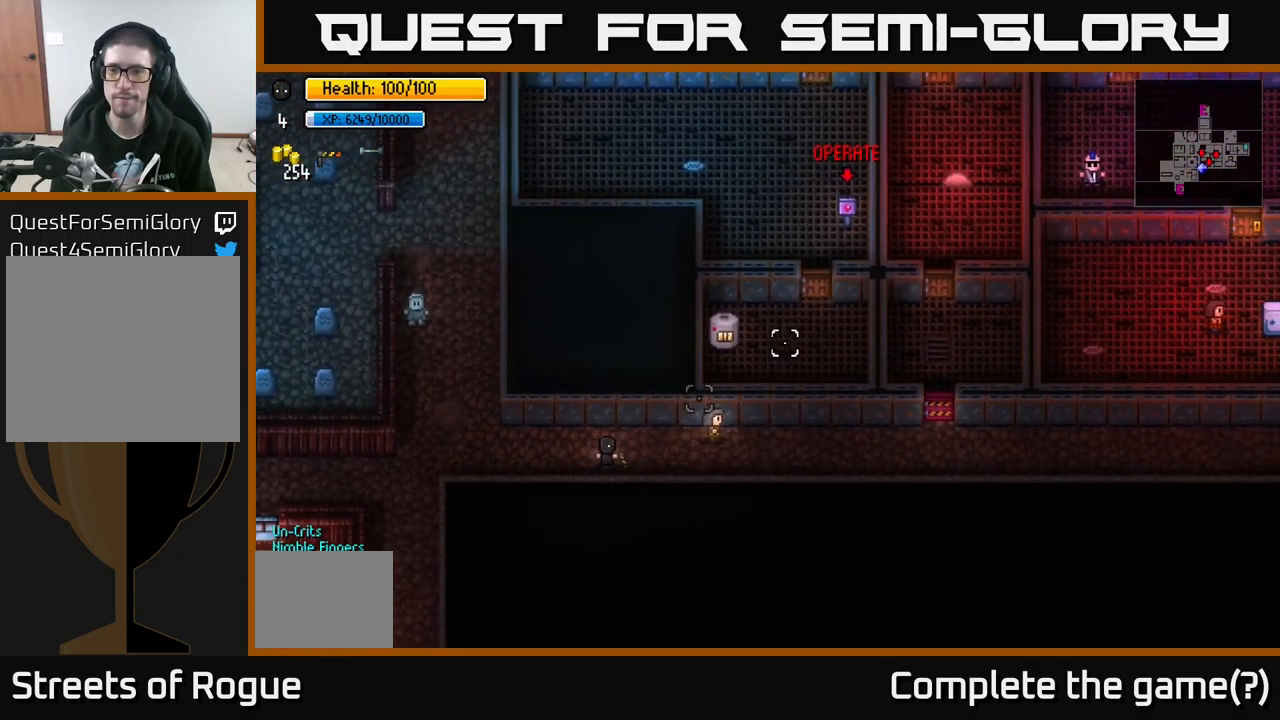
{"buttons": [], "left_stick": "right", "right_stick": "up-right", "events": []}
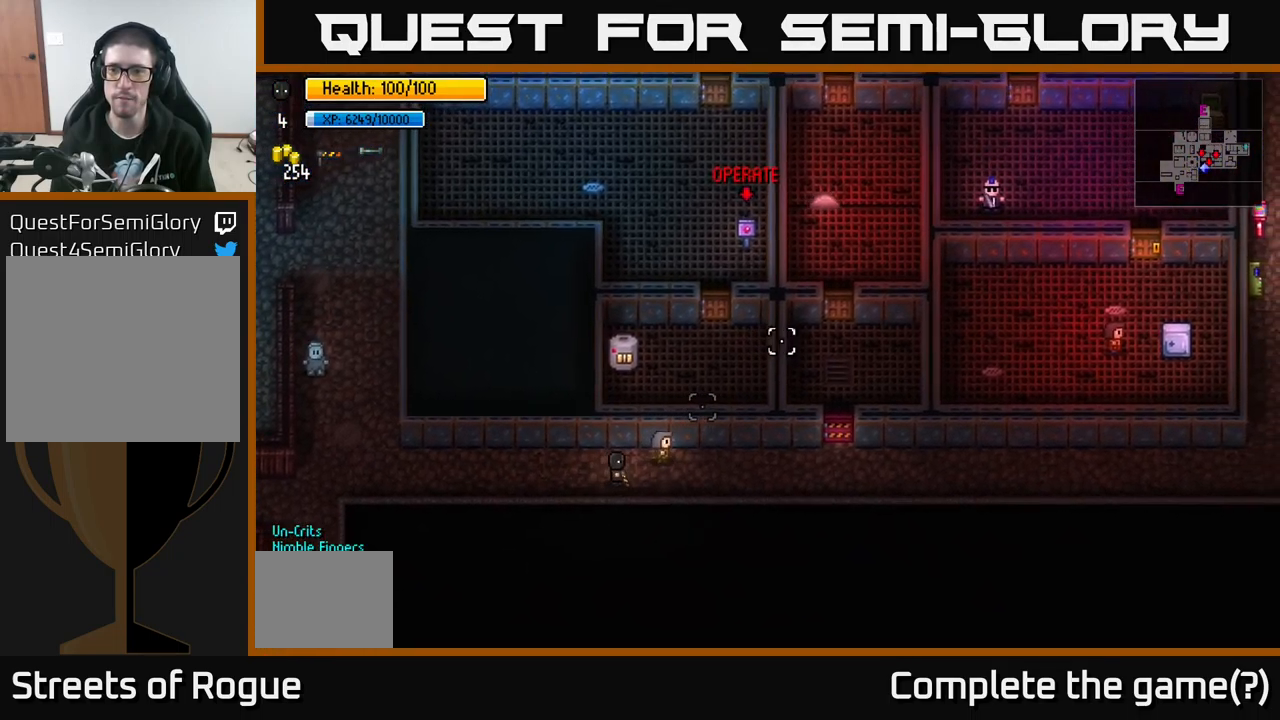
{"buttons": [], "left_stick": "right", "right_stick": "up-right", "events": []}
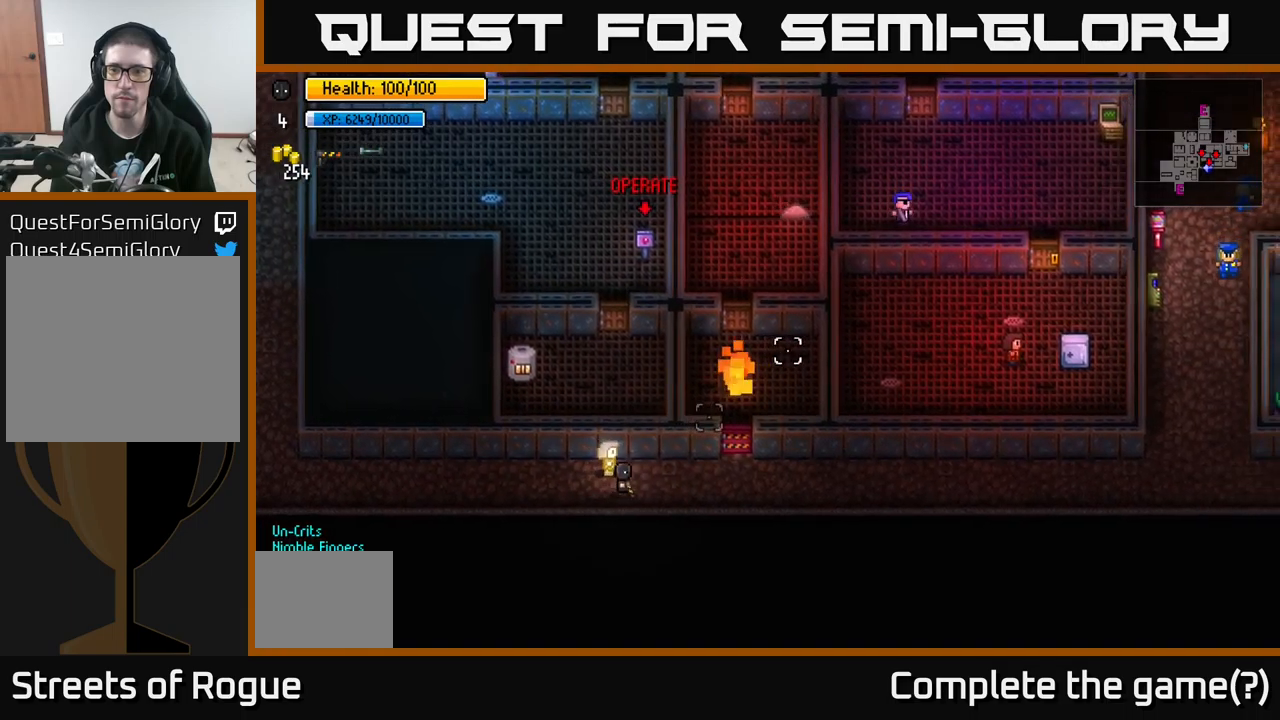
{"buttons": [], "left_stick": "right", "right_stick": "up-right", "events": []}
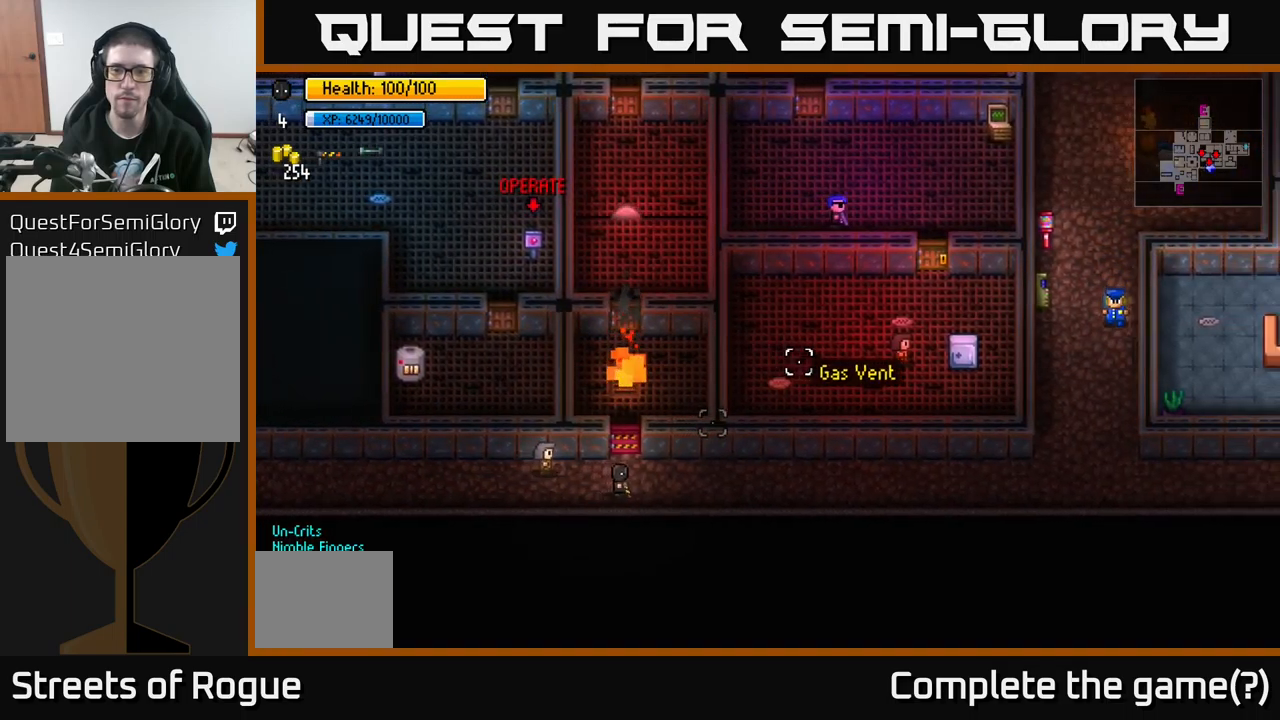
{"buttons": [], "left_stick": "center", "right_stick": "up-right", "events": [[467, "left_stick", "center"]]}
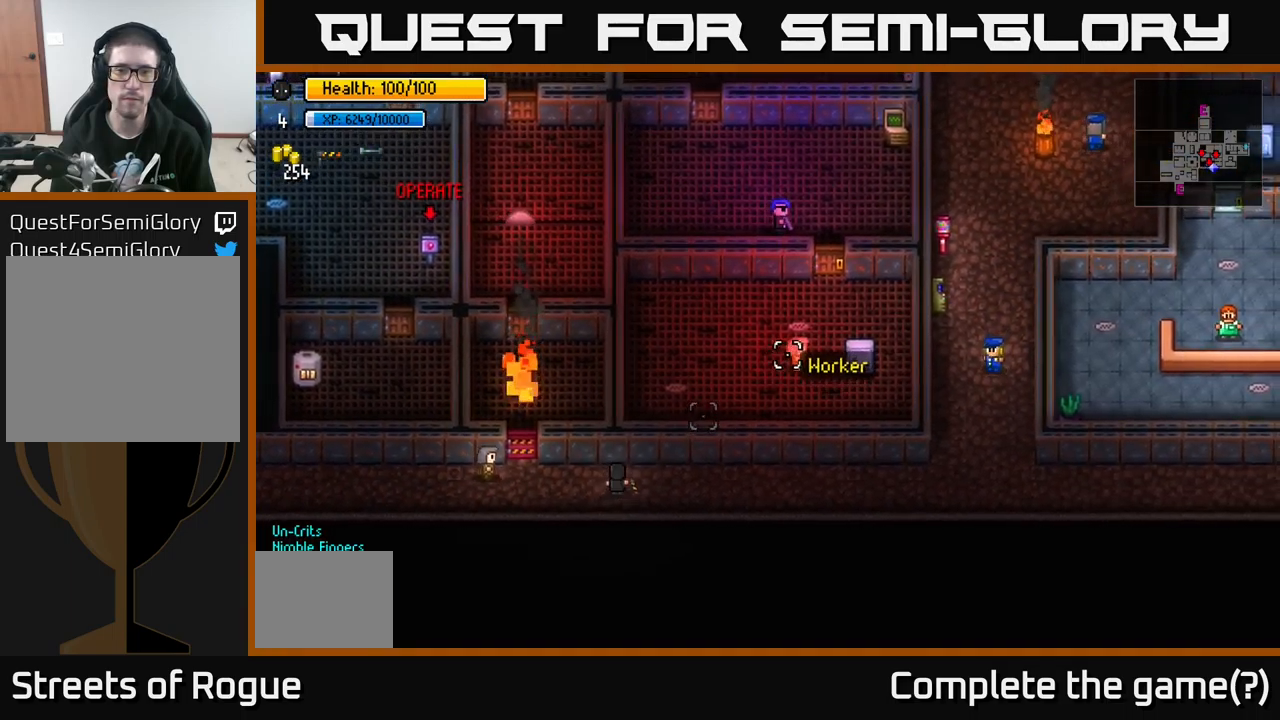
{"buttons": [], "left_stick": "down-left", "right_stick": "up-right", "events": [[317, "left_stick", "down"], [367, "left_stick", "down-left"]]}
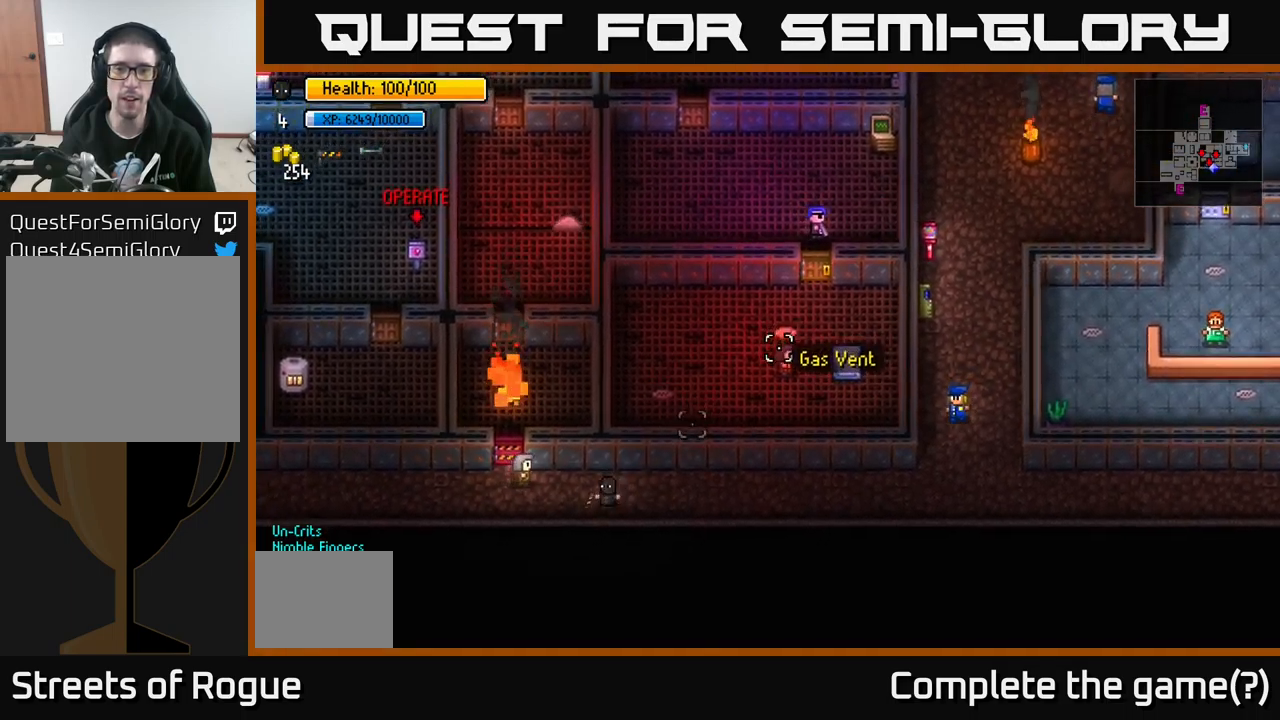
{"buttons": [], "left_stick": "up-left", "right_stick": "center", "events": [[167, "left_stick", "left"], [284, "left_stick", "up-left"], [384, "right_stick", "center"]]}
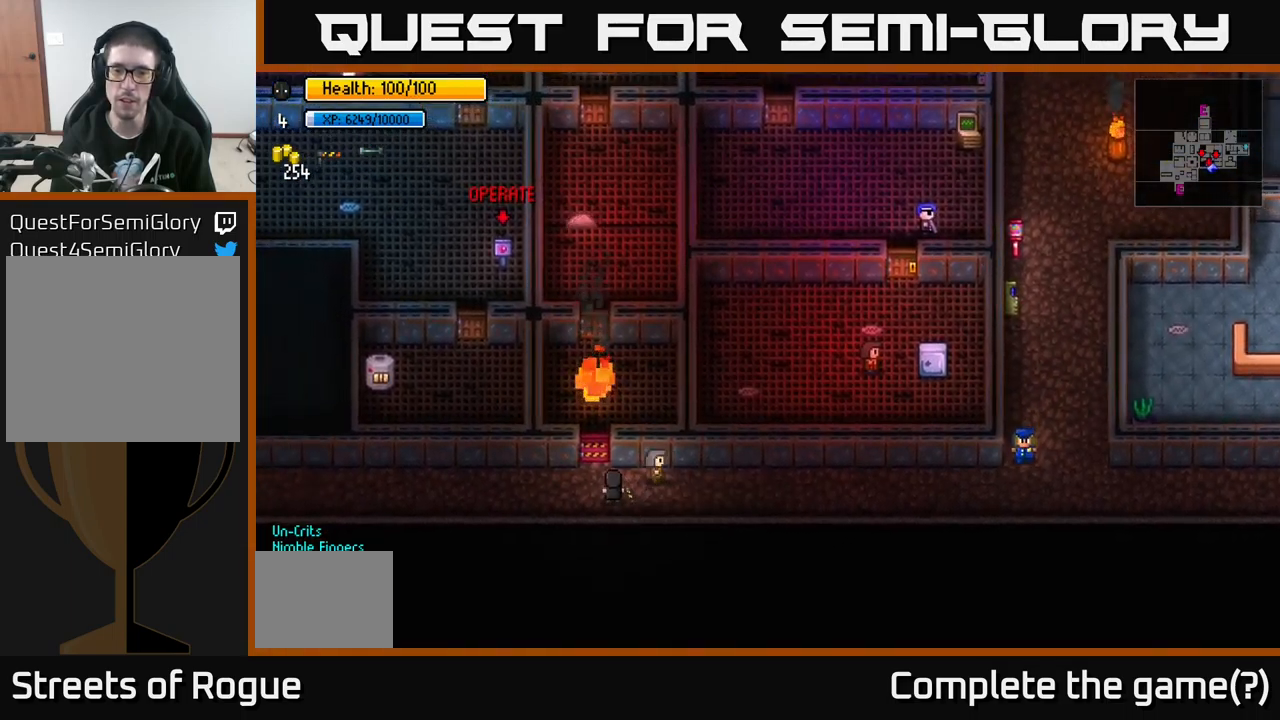
{"buttons": ["A"], "left_stick": "center", "right_stick": "center", "events": [[84, "left_stick", "center"], [167, "A", "down"], [284, "A", "up"], [450, "A", "down"]]}
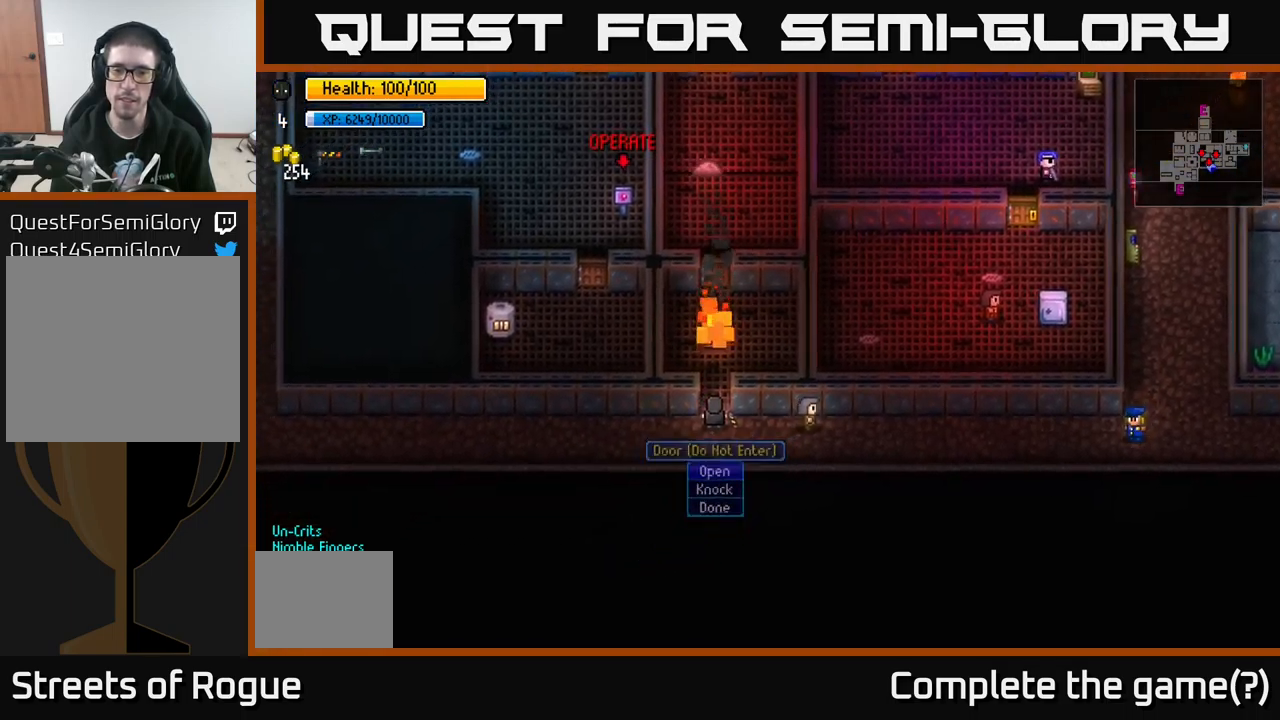
{"buttons": [], "left_stick": "center", "right_stick": "center", "events": [[84, "A", "up"], [200, "left_stick", "up"], [467, "left_stick", "center"]]}
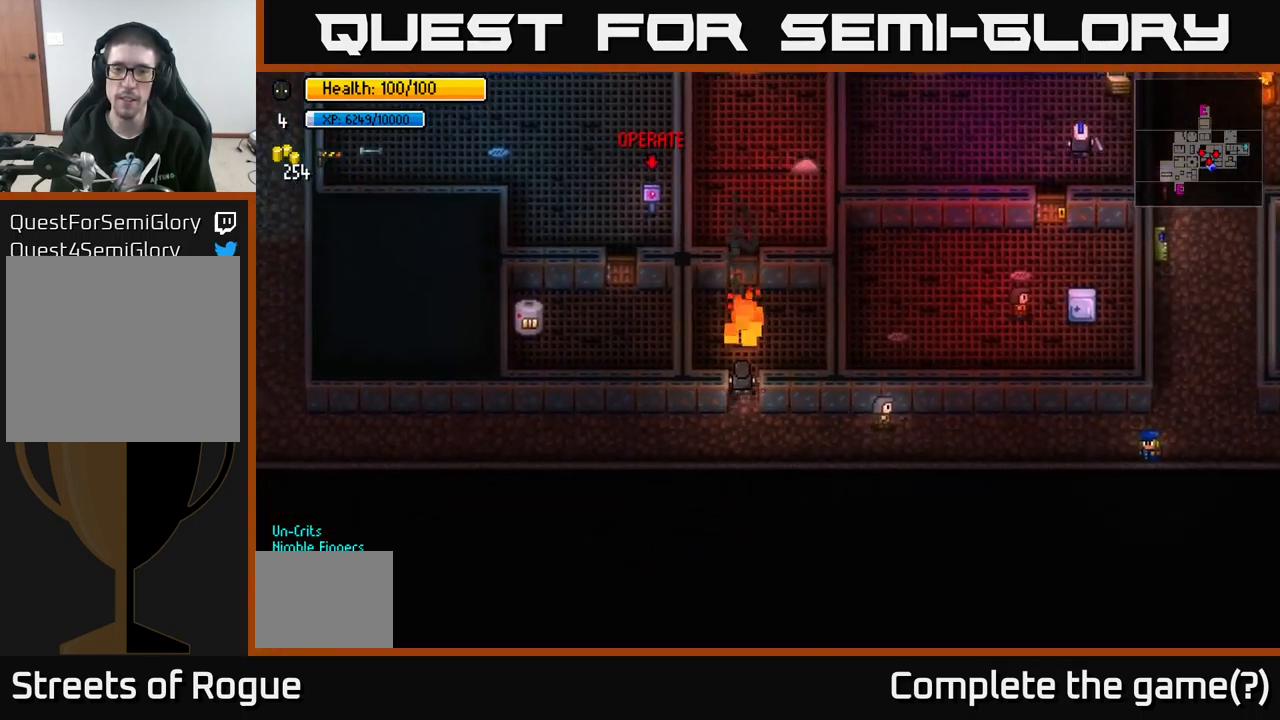
{"buttons": [], "left_stick": "up", "right_stick": "center", "events": [[134, "A", "down"], [184, "left_stick", "down"], [234, "A", "up"], [300, "left_stick", "center"], [400, "left_stick", "up"]]}
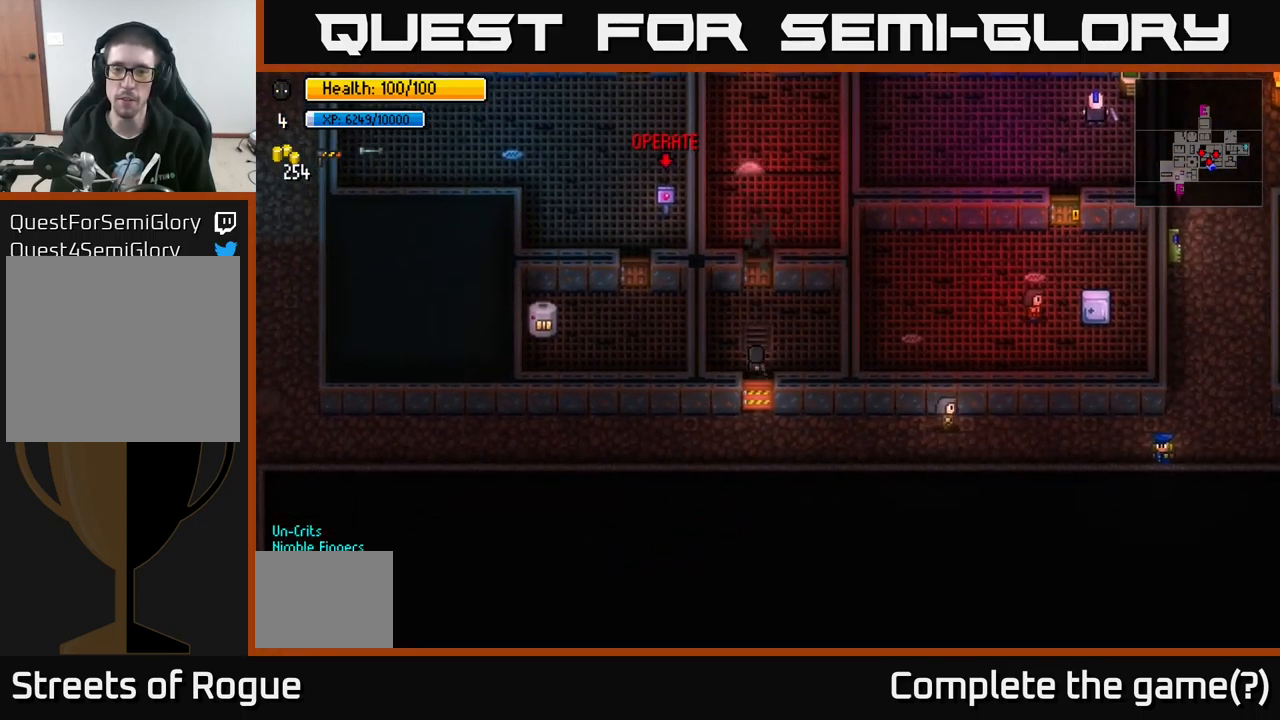
{"buttons": ["A"], "left_stick": "center", "right_stick": "center", "events": [[384, "A", "down"], [384, "left_stick", "center"]]}
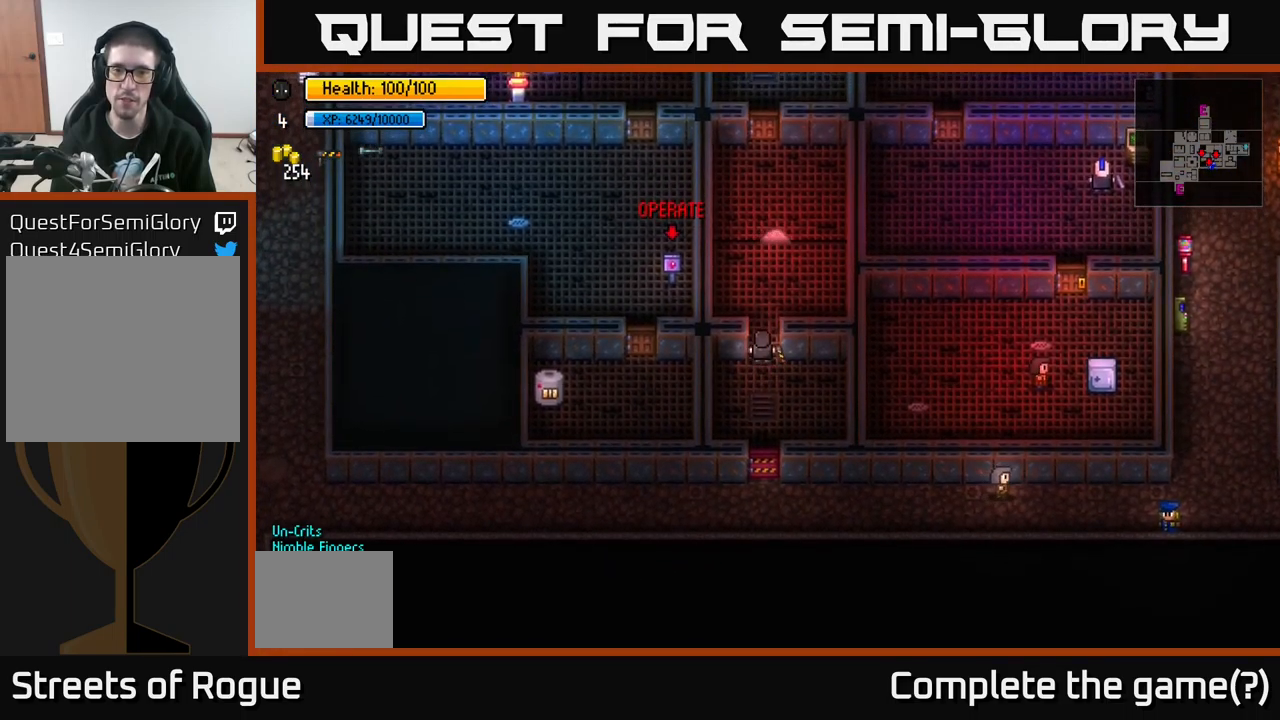
{"buttons": [], "left_stick": "right", "right_stick": "center", "events": [[17, "A", "up"], [67, "left_stick", "up"], [267, "A", "down"], [284, "left_stick", "center"], [367, "A", "up"], [367, "left_stick", "right"]]}
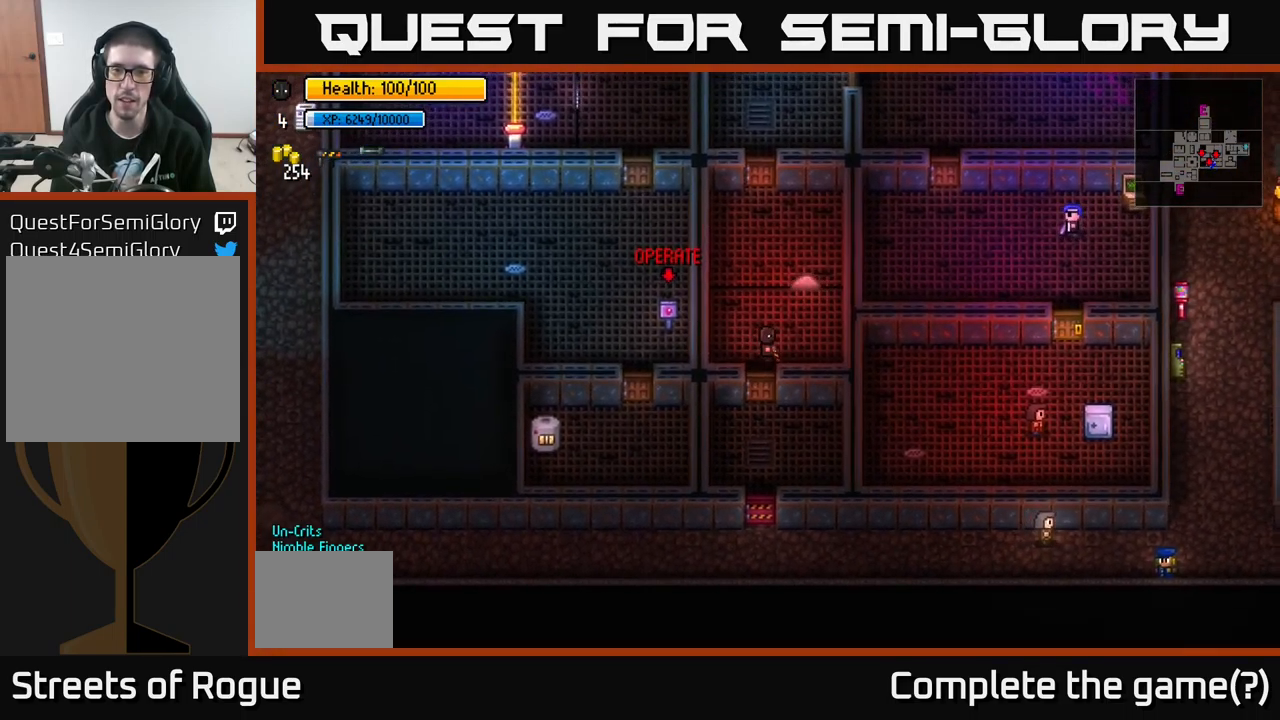
{"buttons": [], "left_stick": "up", "right_stick": "up", "events": [[17, "left_stick", "up-right"], [184, "right_stick", "up"], [217, "left_stick", "up"]]}
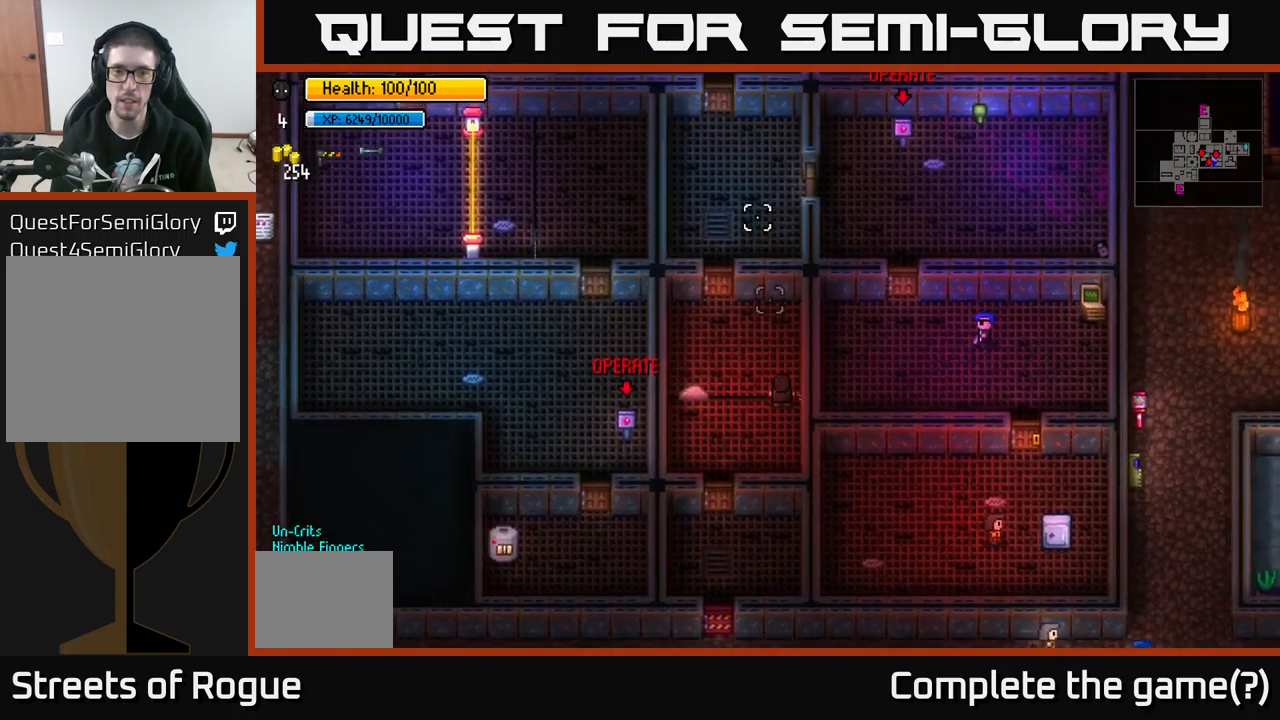
{"buttons": [], "left_stick": "up-left", "right_stick": "center", "events": [[116, "left_stick", "up-left"], [250, "right_stick", "center"]]}
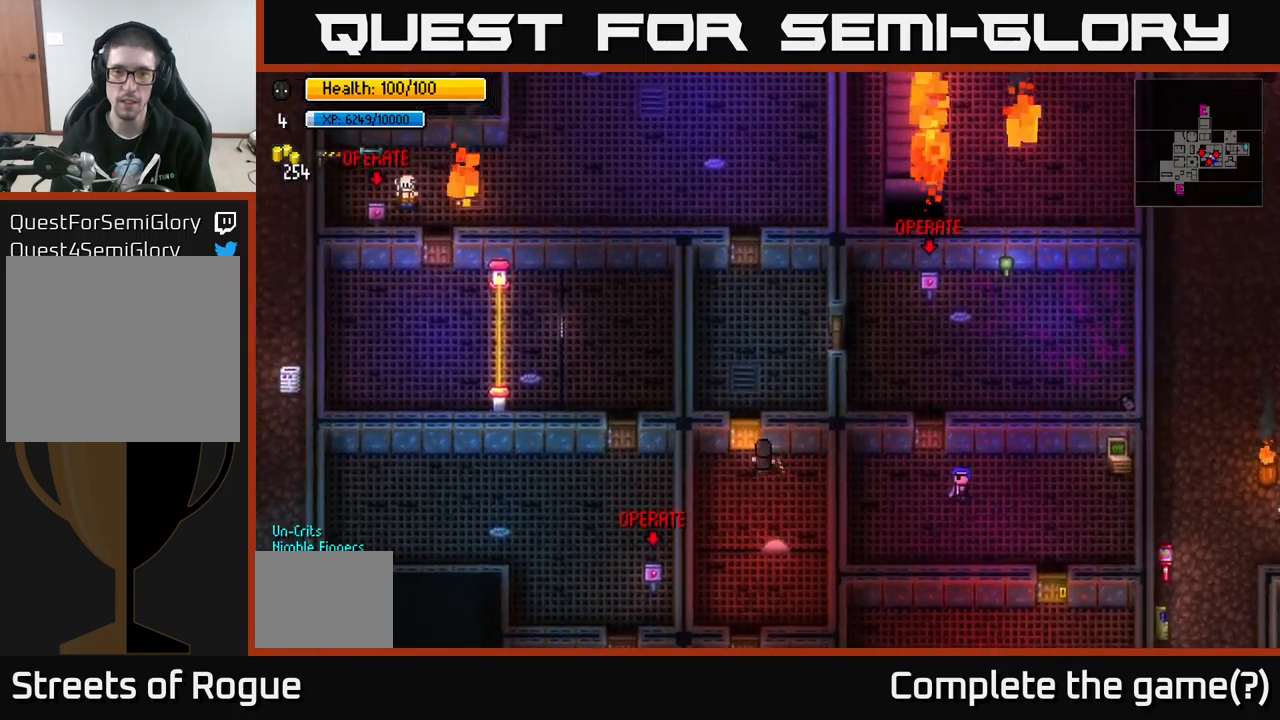
{"buttons": [], "left_stick": "up", "right_stick": "center", "events": [[33, "A", "down"], [33, "left_stick", "center"], [200, "left_stick", "up"], [216, "A", "up"]]}
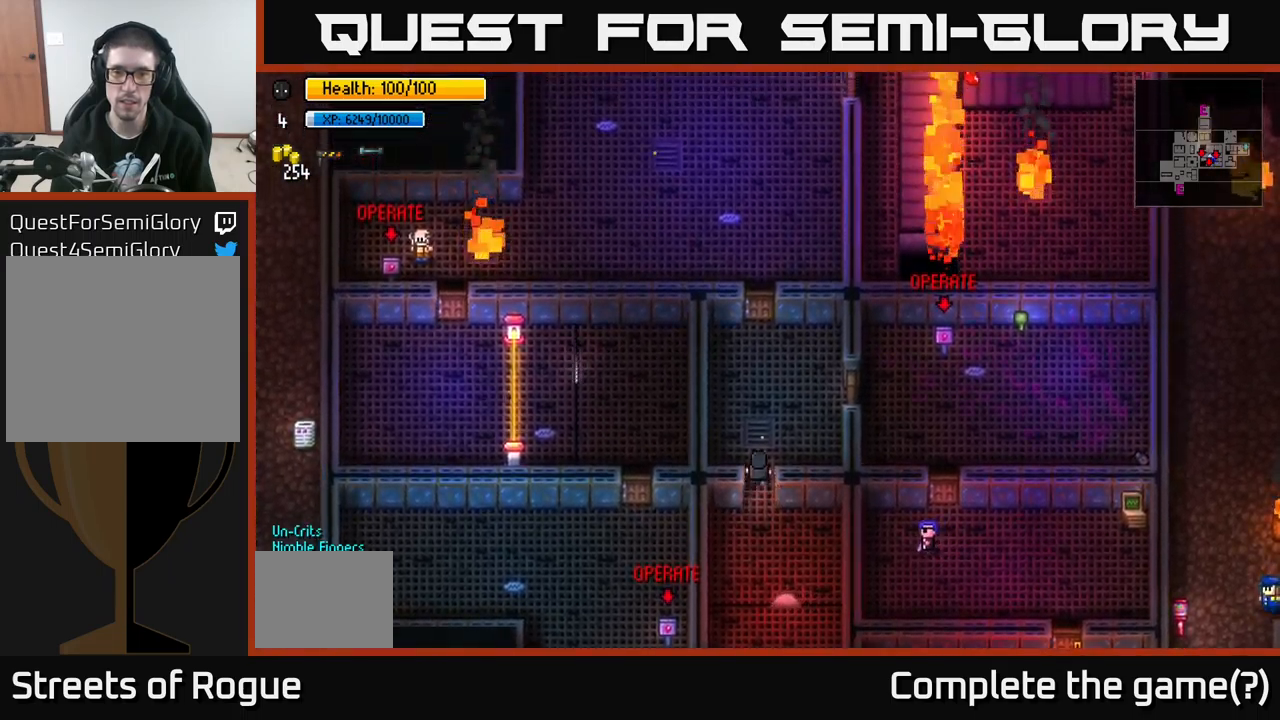
{"buttons": [], "left_stick": "center", "right_stick": "center", "events": [[16, "A", "down"], [50, "left_stick", "right"], [150, "A", "up"], [350, "left_stick", "up"], [400, "left_stick", "center"]]}
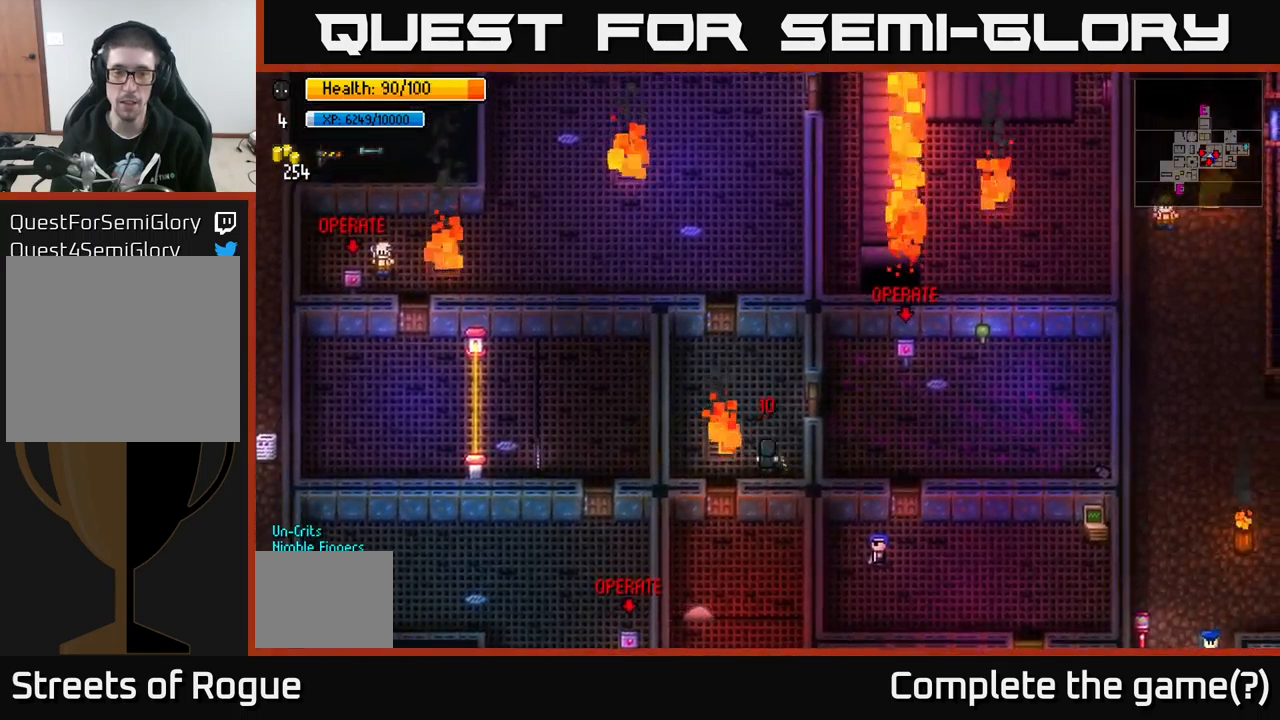
{"buttons": [], "left_stick": "center", "right_stick": "left", "events": [[116, "left_stick", "up"], [250, "left_stick", "center"], [333, "right_stick", "left"]]}
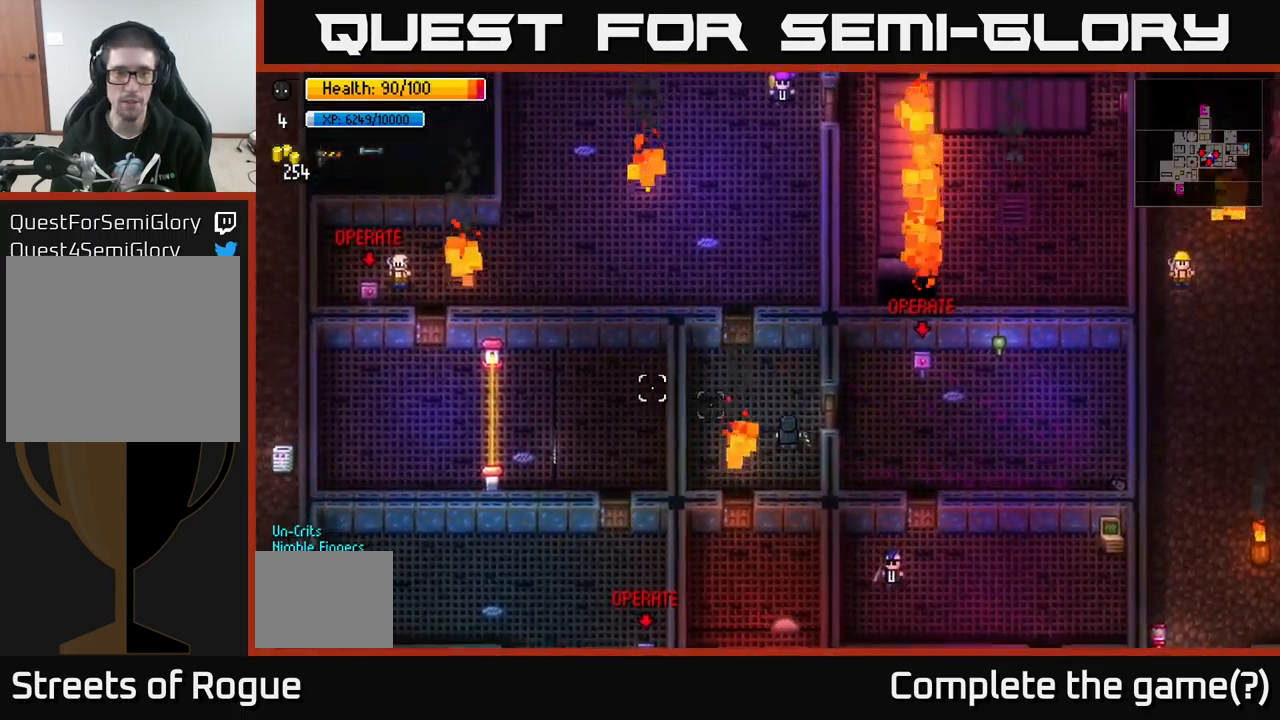
{"buttons": [], "left_stick": "center", "right_stick": "up", "events": [[16, "left_stick", "up"], [283, "left_stick", "up-left"], [300, "right_stick", "up"], [383, "right_stick", "up-right"], [466, "left_stick", "center"], [500, "right_stick", "up"]]}
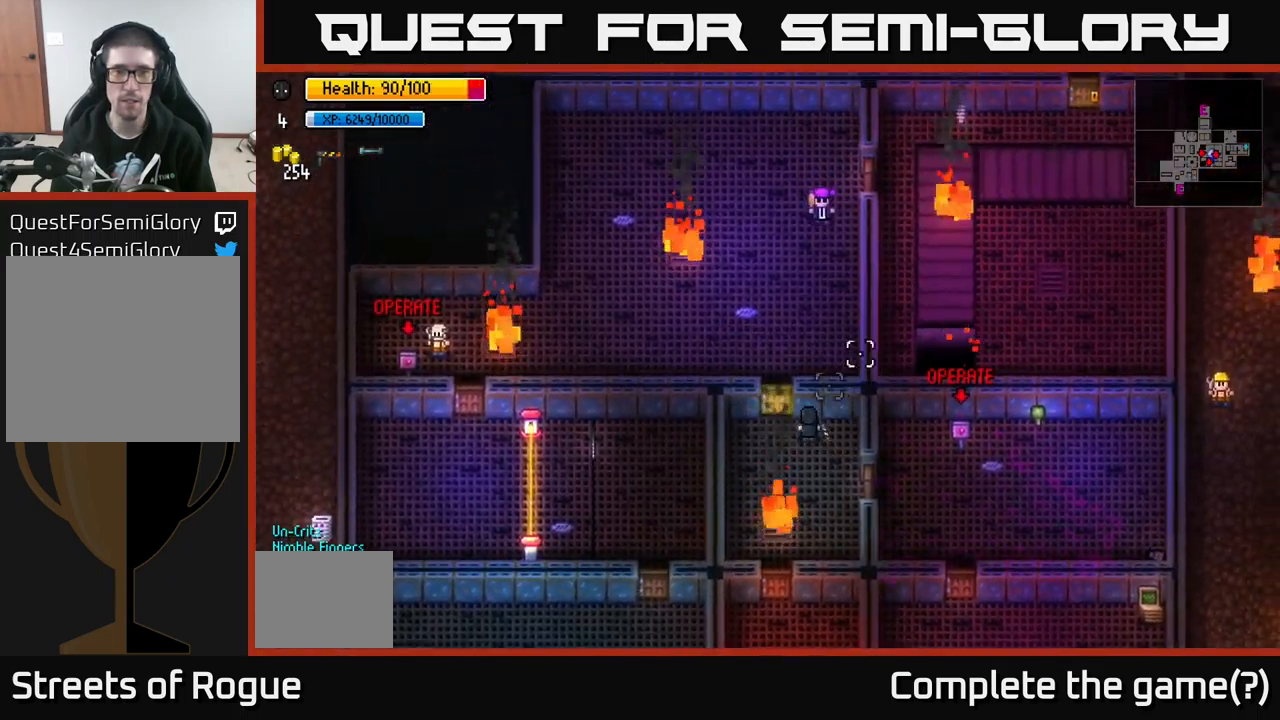
{"buttons": [], "left_stick": "center", "right_stick": "up", "events": []}
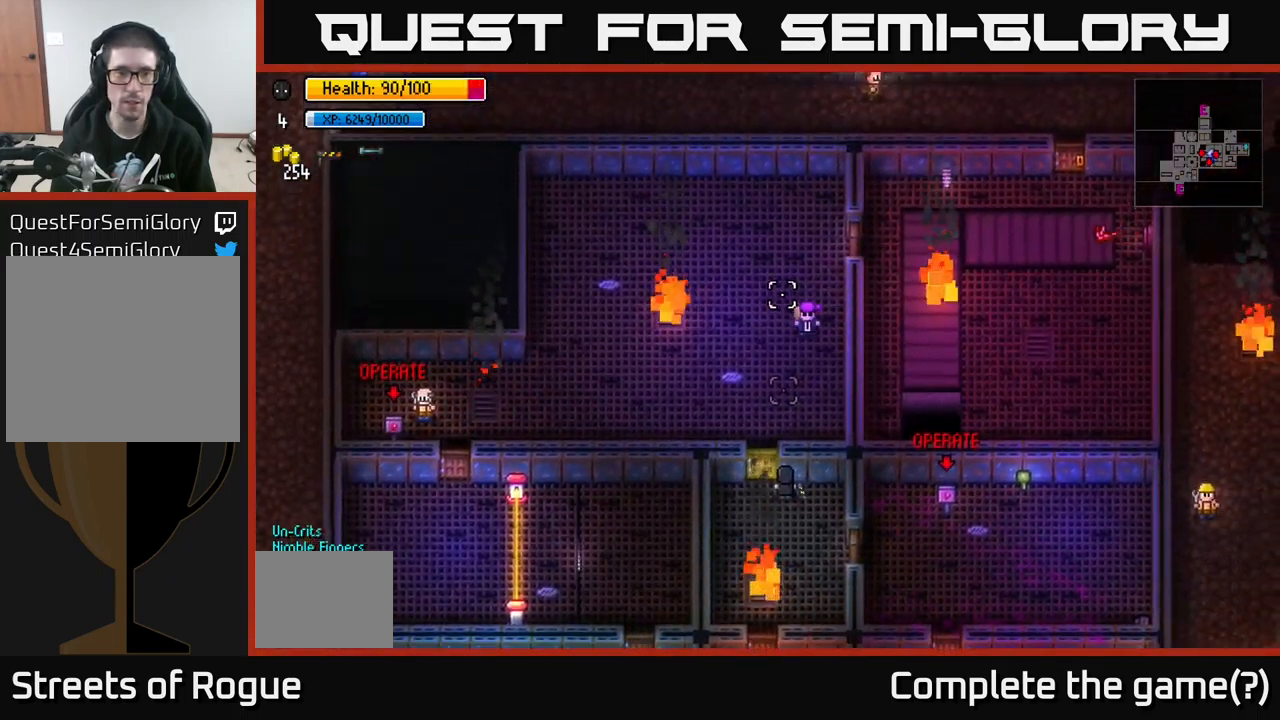
{"buttons": [], "left_stick": "center", "right_stick": "up", "events": [[300, "left_stick", "down-left"], [466, "left_stick", "center"]]}
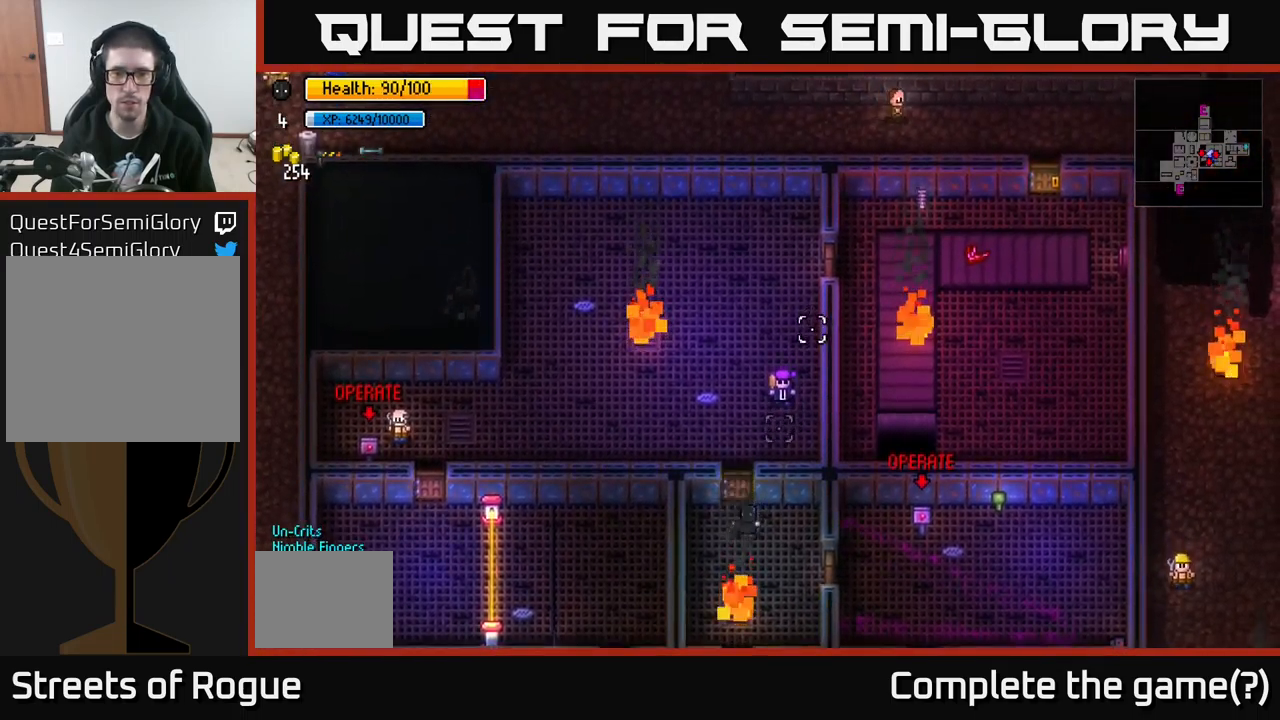
{"buttons": [], "left_stick": "center", "right_stick": "up", "events": [[216, "left_stick", "up"], [316, "left_stick", "center"]]}
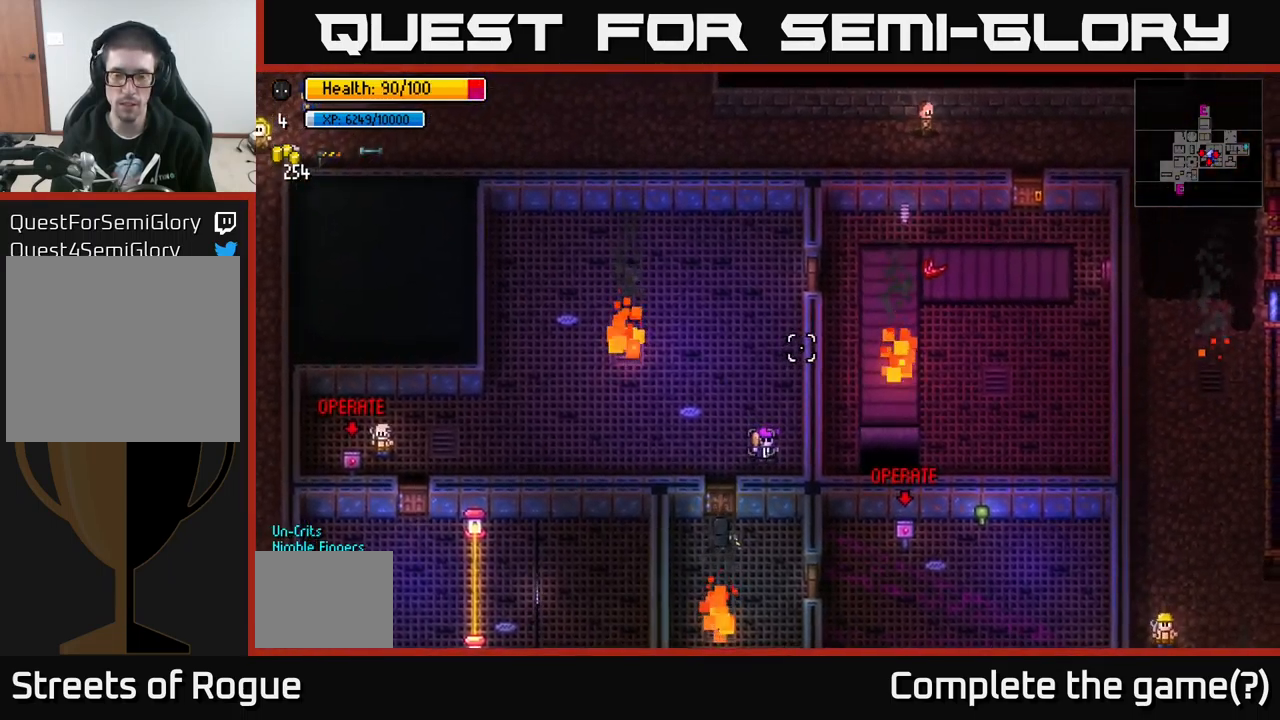
{"buttons": [], "left_stick": "center", "right_stick": "up", "events": []}